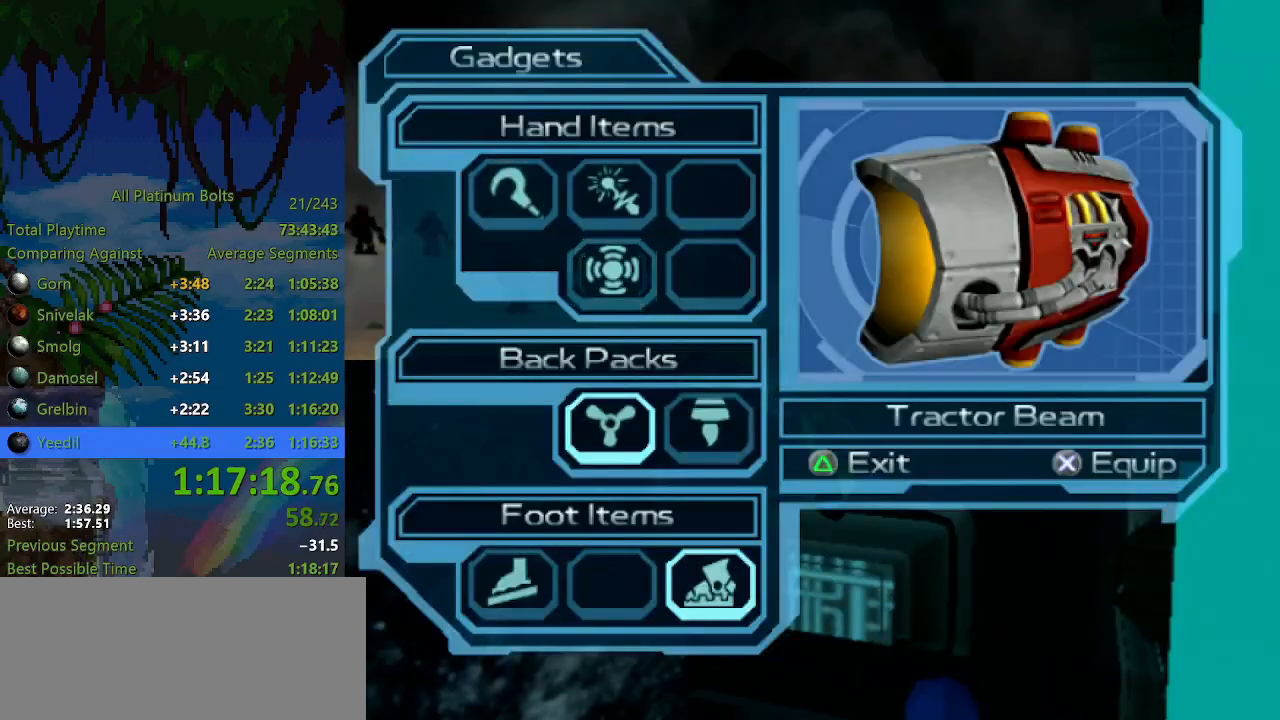
Gameplay with a controller (PlayStation layout); each line is a JSON object with the inputs held at the frame after it. "events" lists button and stick changes between this image and that frame as [ms after this image, input, new state], when the widget could be followed in between. Not read: L3 R3.
{"buttons": [], "left_stick": "center", "right_stick": "center", "events": [[33, "DPAD_DOWN", "up"], [117, "DPAD_RIGHT", "down"], [150, "CROSS", "down"], [183, "DPAD_RIGHT", "up"], [233, "CROSS", "up"], [283, "START", "down"], [400, "START", "up"]]}
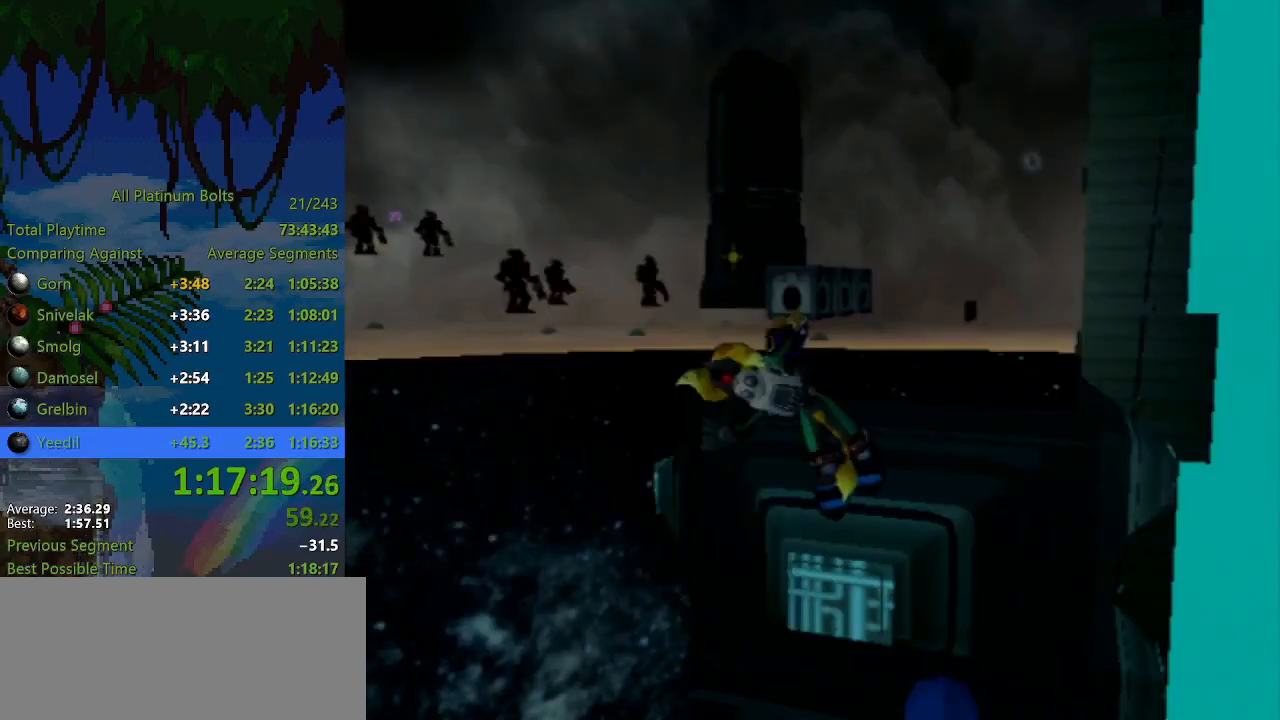
{"buttons": [], "left_stick": "center", "right_stick": "center", "events": [[283, "SQUARE", "down"], [367, "SQUARE", "up"], [417, "SQUARE", "down"], [500, "SQUARE", "up"]]}
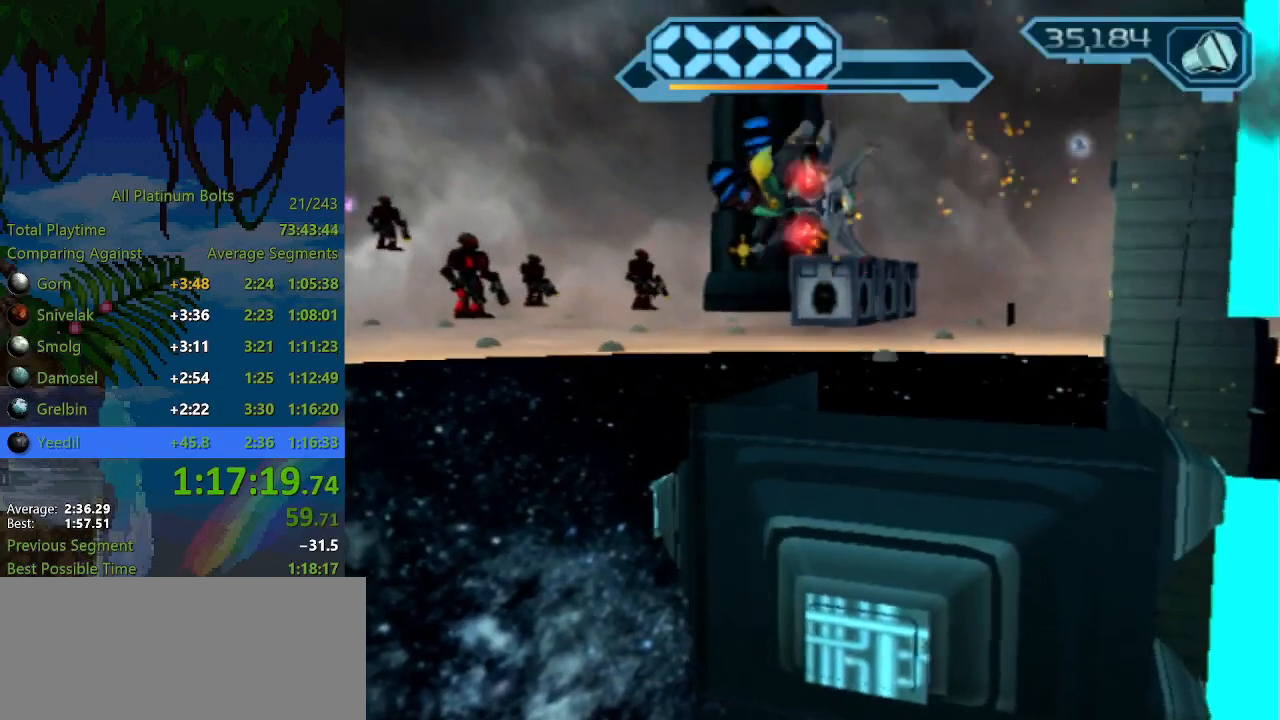
{"buttons": [], "left_stick": "up-left", "right_stick": "center", "events": [[200, "right_stick", "right"], [233, "left_stick", "up"], [417, "right_stick", "center"], [467, "left_stick", "up-left"]]}
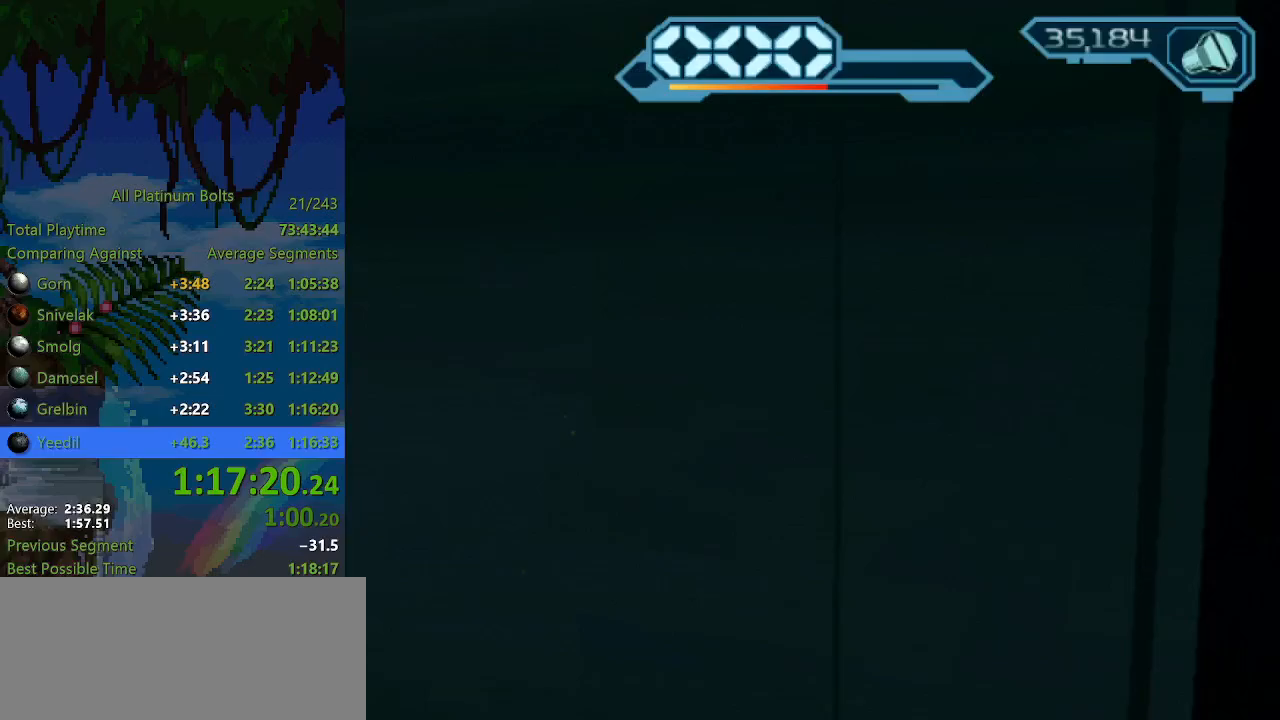
{"buttons": ["CROSS", "R1"], "left_stick": "up", "right_stick": "center", "events": [[33, "CIRCLE", "down"], [133, "CIRCLE", "up"], [367, "left_stick", "up"], [417, "CROSS", "down"], [417, "R1", "down"]]}
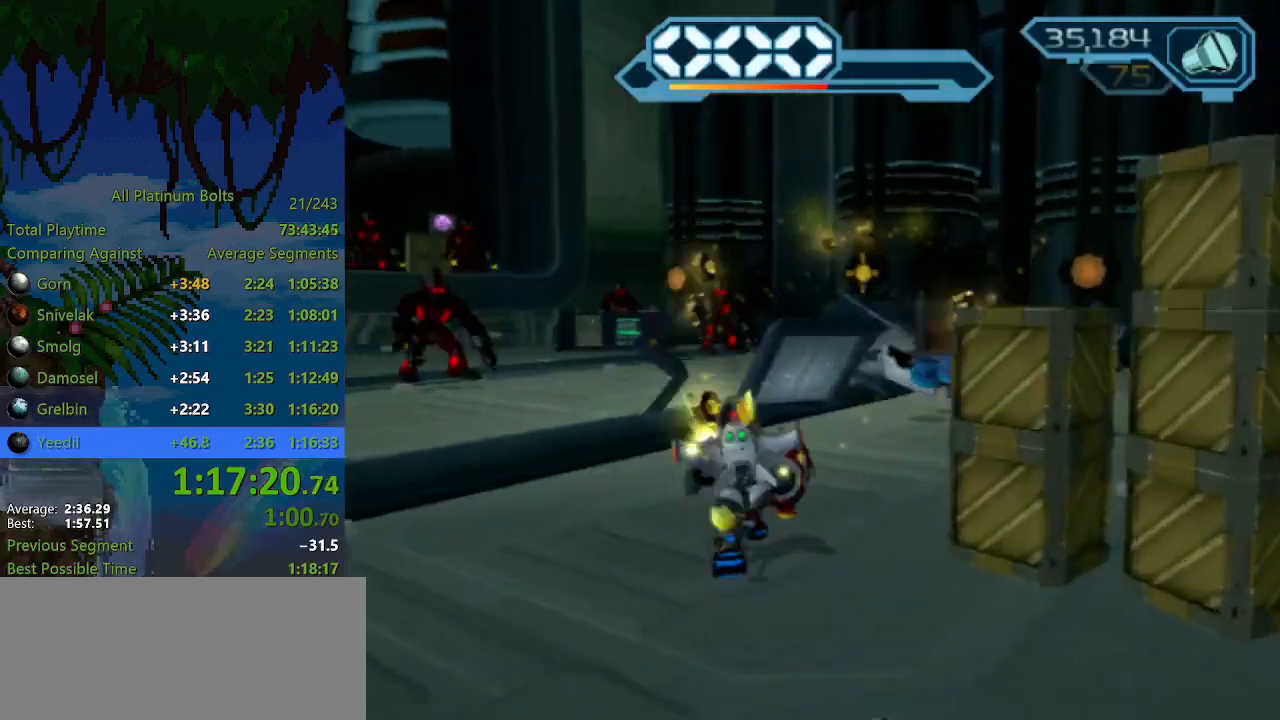
{"buttons": [], "left_stick": "up", "right_stick": "center", "events": [[33, "R1", "up"], [50, "CROSS", "up"], [300, "CIRCLE", "down"], [383, "CIRCLE", "up"]]}
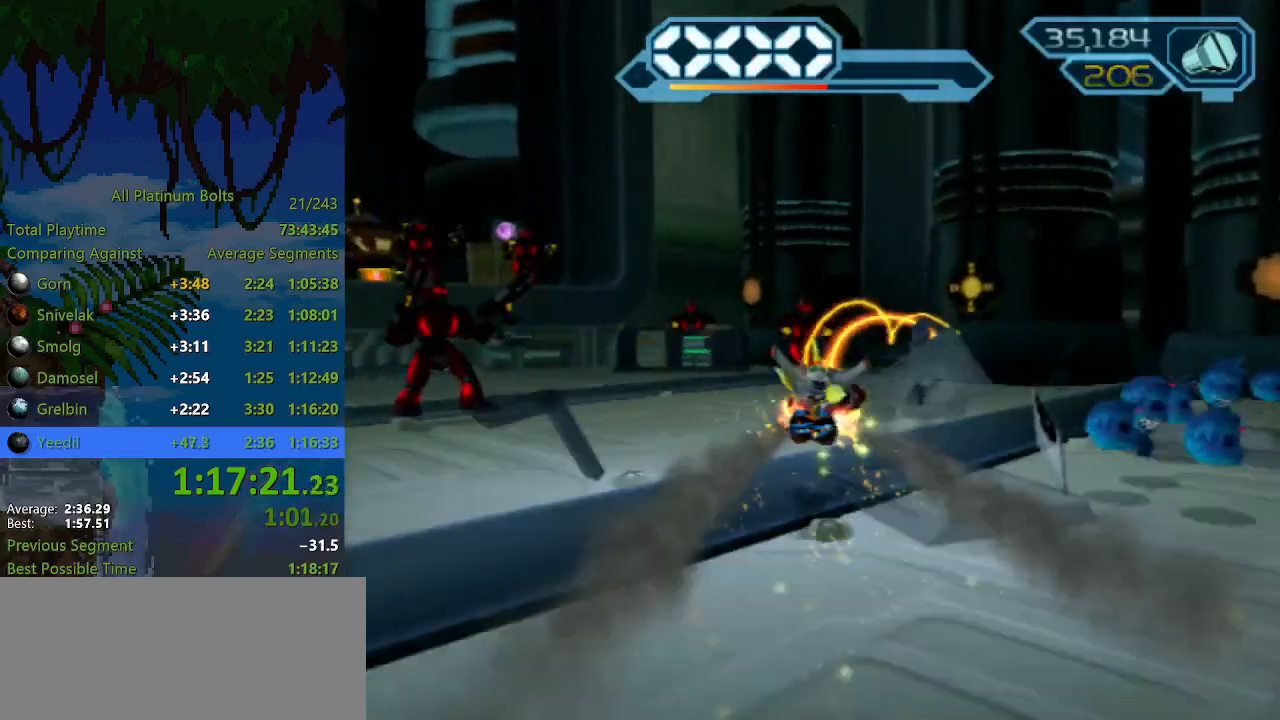
{"buttons": [], "left_stick": "right", "right_stick": "center", "events": [[150, "left_stick", "up-right"], [317, "CIRCLE", "down"], [400, "left_stick", "right"], [417, "CIRCLE", "up"]]}
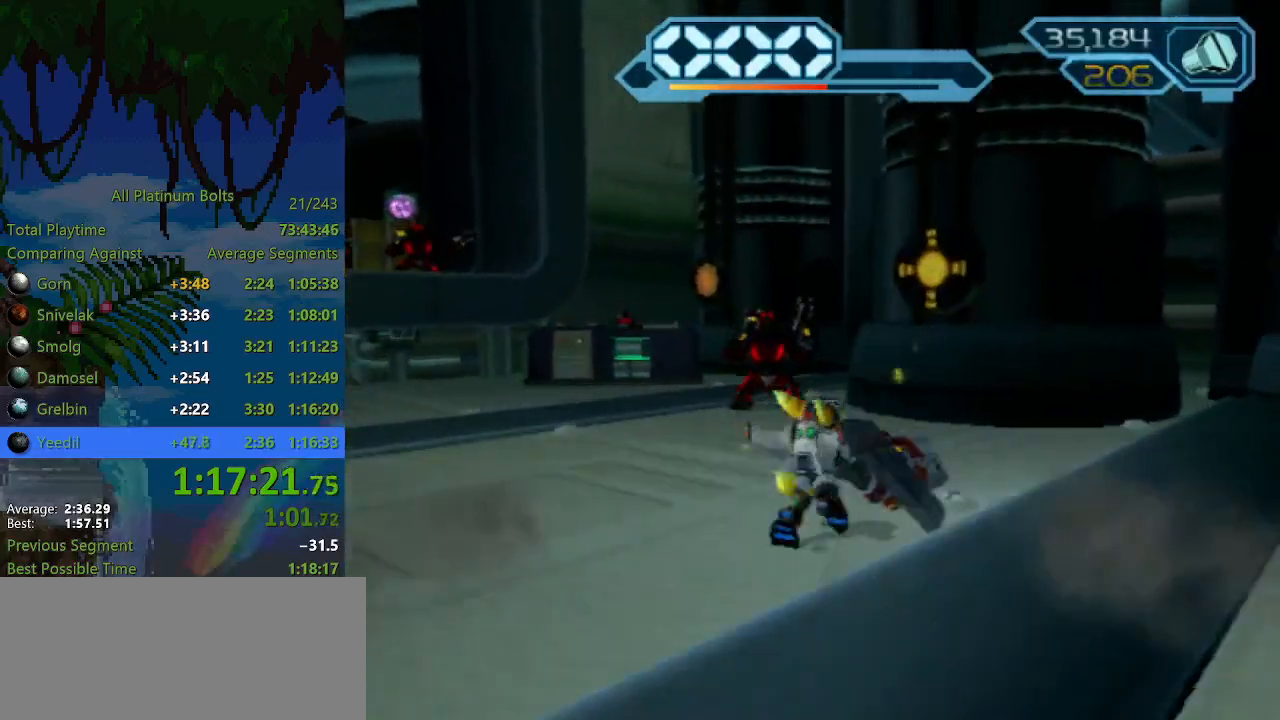
{"buttons": [], "left_stick": "up", "right_stick": "center", "events": [[50, "CROSS", "down"], [117, "CROSS", "up"], [233, "left_stick", "up-right"], [317, "right_stick", "left"], [367, "right_stick", "center"], [383, "left_stick", "up"]]}
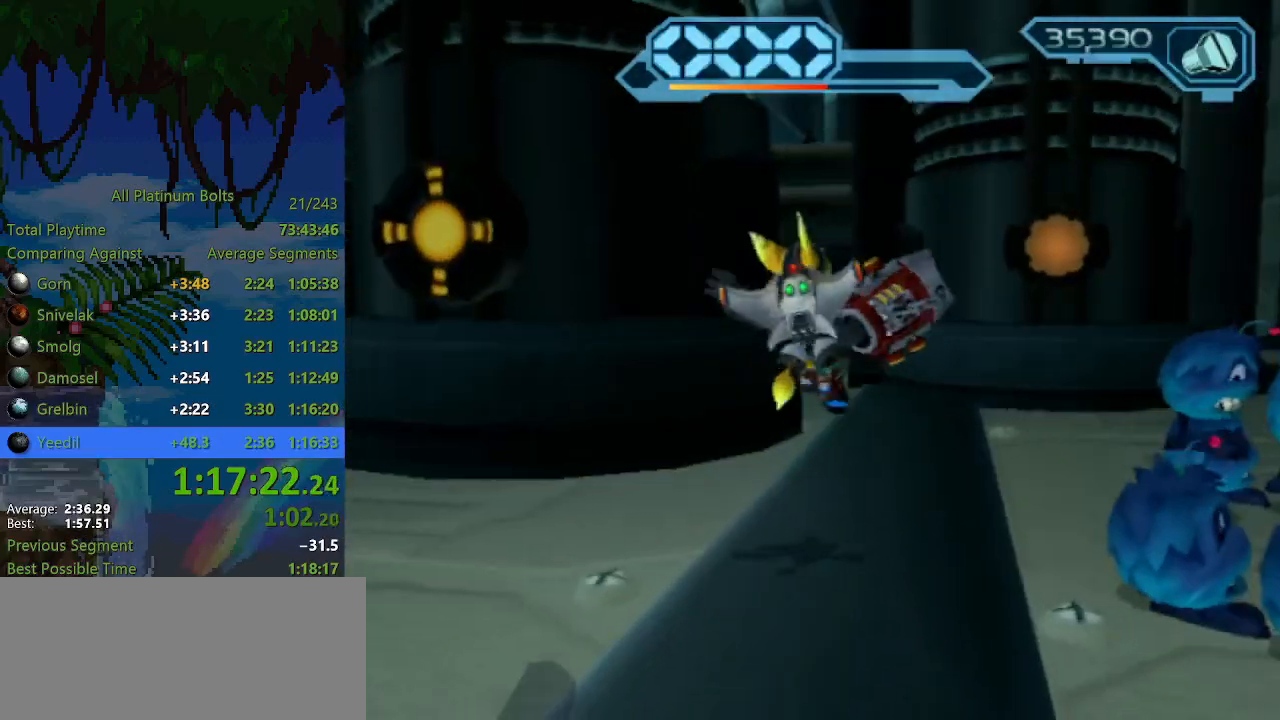
{"buttons": ["CROSS", "R1"], "left_stick": "up", "right_stick": "center", "events": [[183, "CROSS", "down"], [217, "R1", "down"], [300, "left_stick", "up-left"], [433, "left_stick", "up"]]}
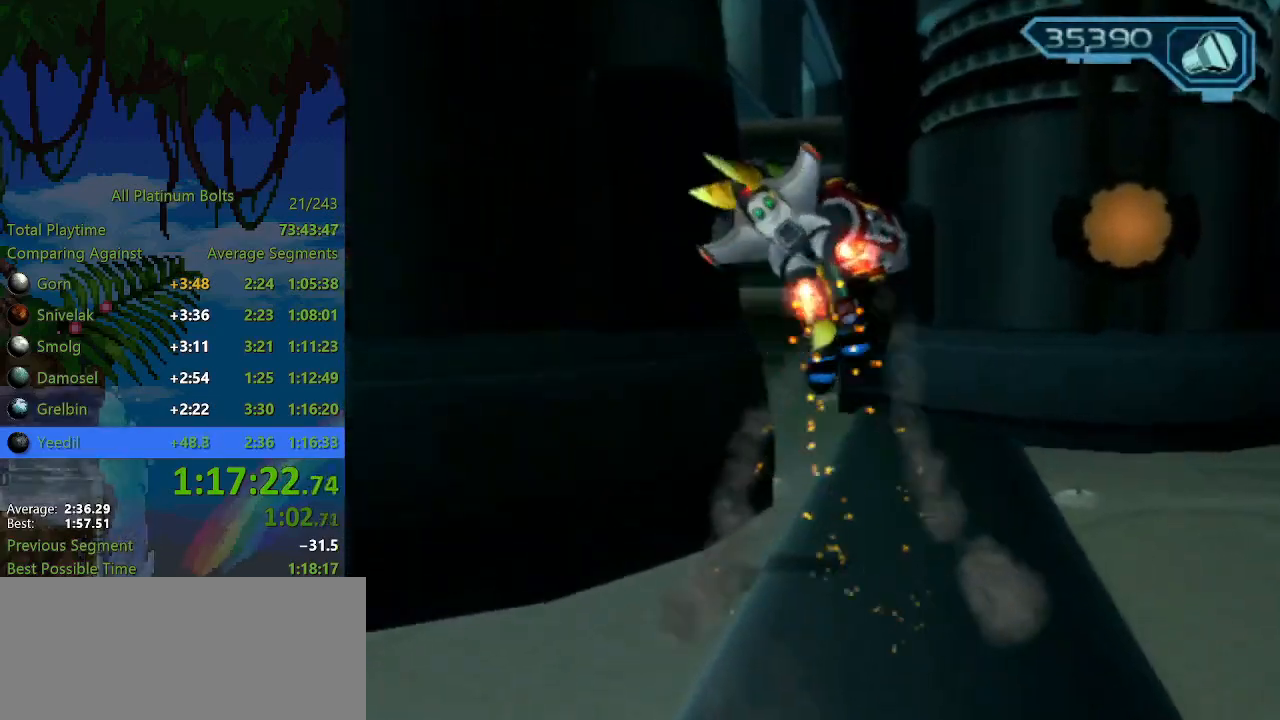
{"buttons": [], "left_stick": "up", "right_stick": "center", "events": [[33, "CROSS", "up"], [33, "R1", "up"], [133, "TRIANGLE", "down"], [167, "TRIANGLE", "up"], [217, "TRIANGLE", "down"], [300, "TRIANGLE", "up"]]}
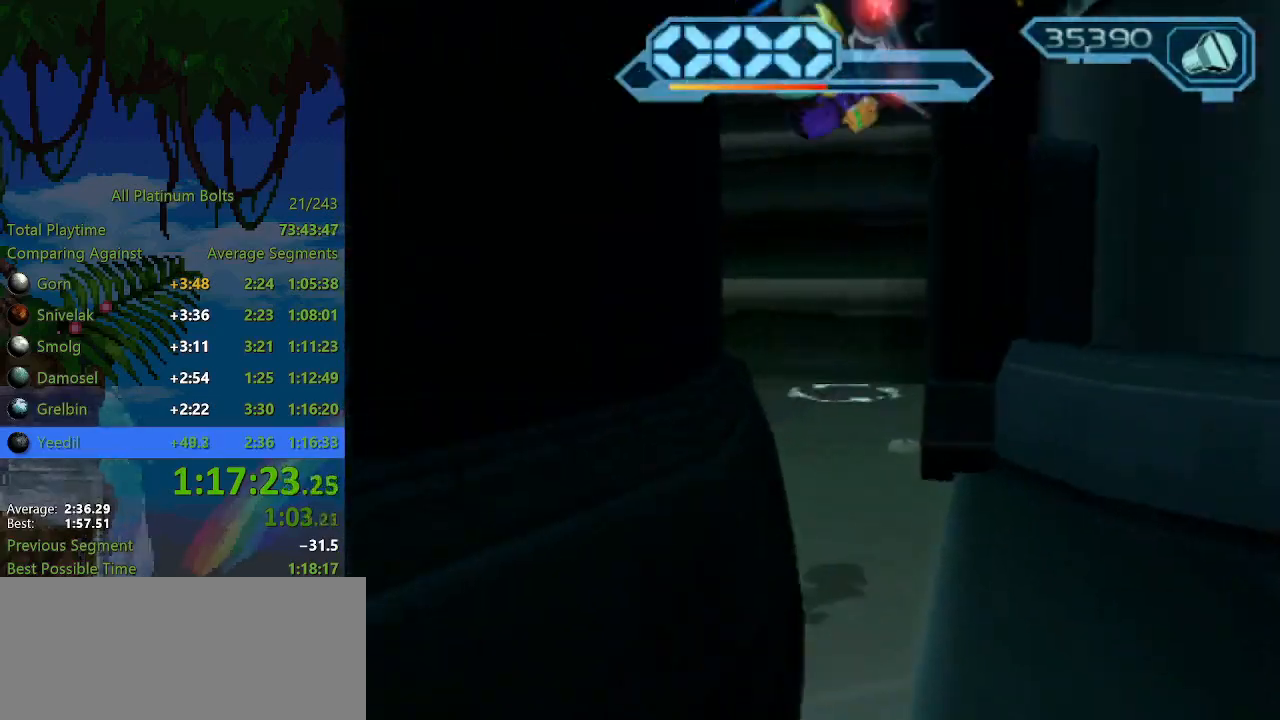
{"buttons": ["CROSS", "R1"], "left_stick": "up", "right_stick": "center", "events": [[233, "CROSS", "down"], [233, "R1", "down"], [350, "left_stick", "up-left"], [500, "left_stick", "up"]]}
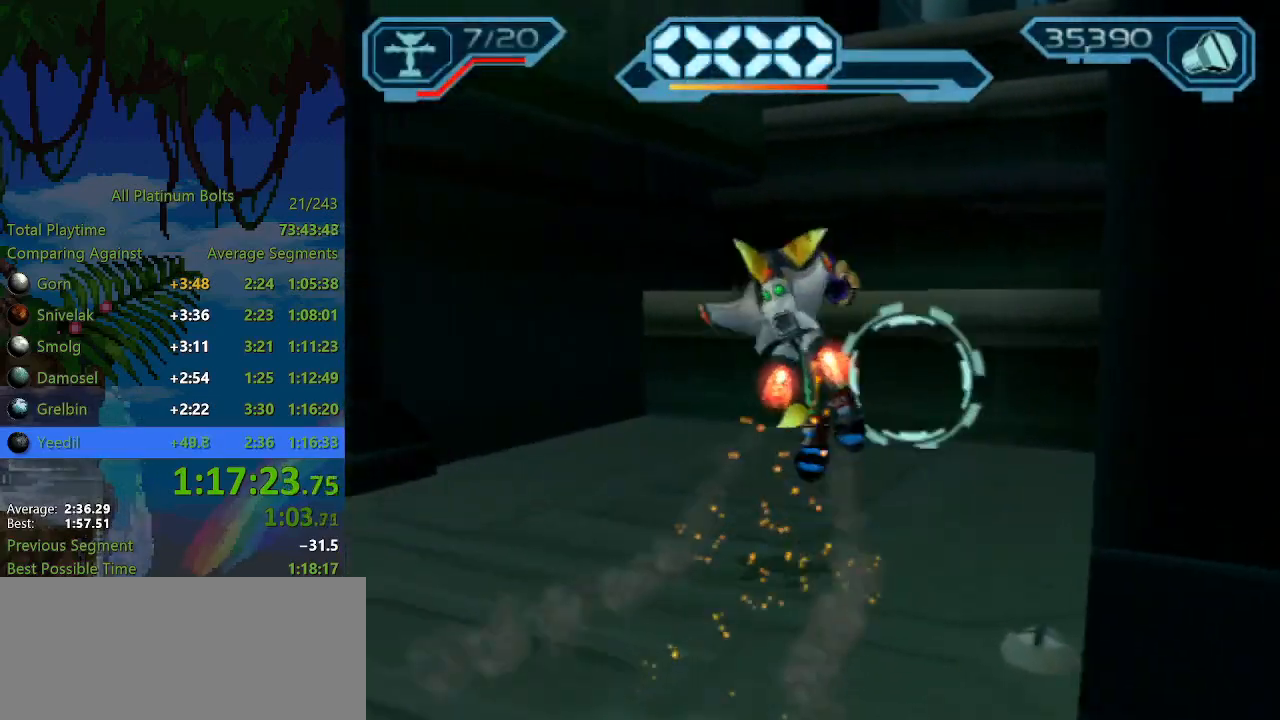
{"buttons": [], "left_stick": "center", "right_stick": "center", "events": [[167, "R1", "up"], [183, "CROSS", "up"], [400, "left_stick", "center"]]}
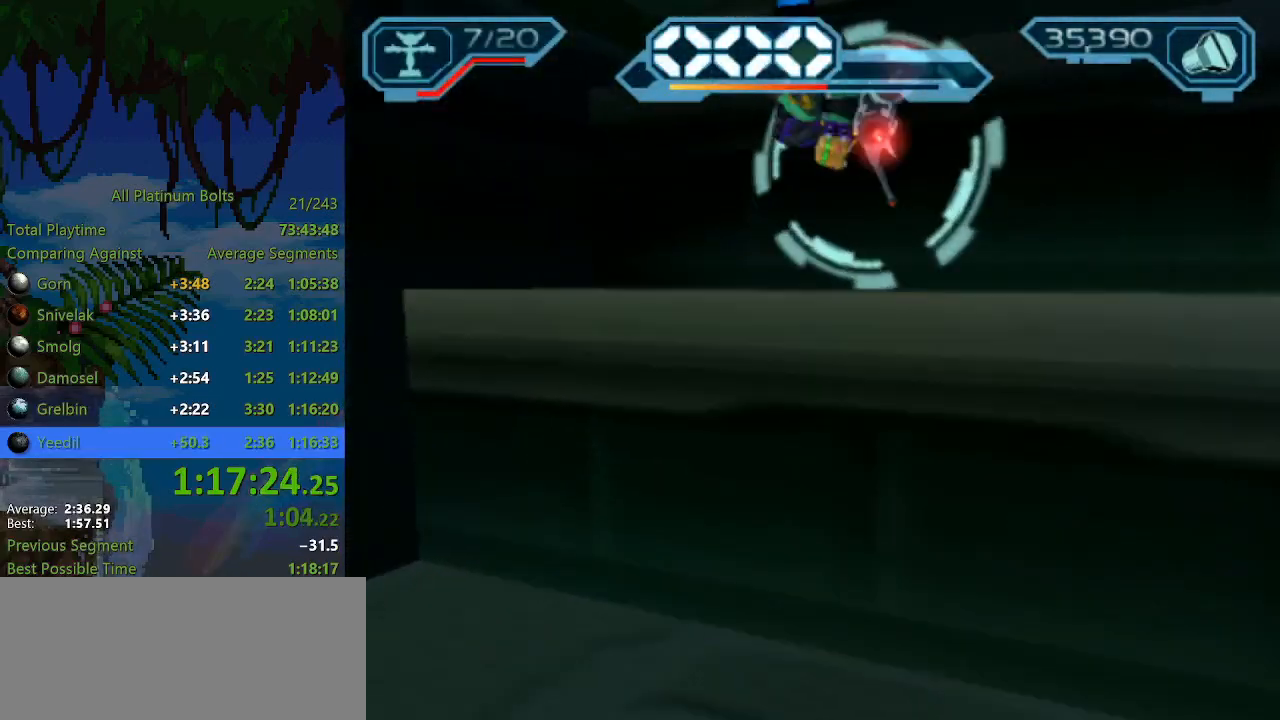
{"buttons": [], "left_stick": "up", "right_stick": "center", "events": [[17, "CROSS", "down"], [150, "left_stick", "up"], [233, "CROSS", "up"], [333, "right_stick", "left"], [450, "right_stick", "center"]]}
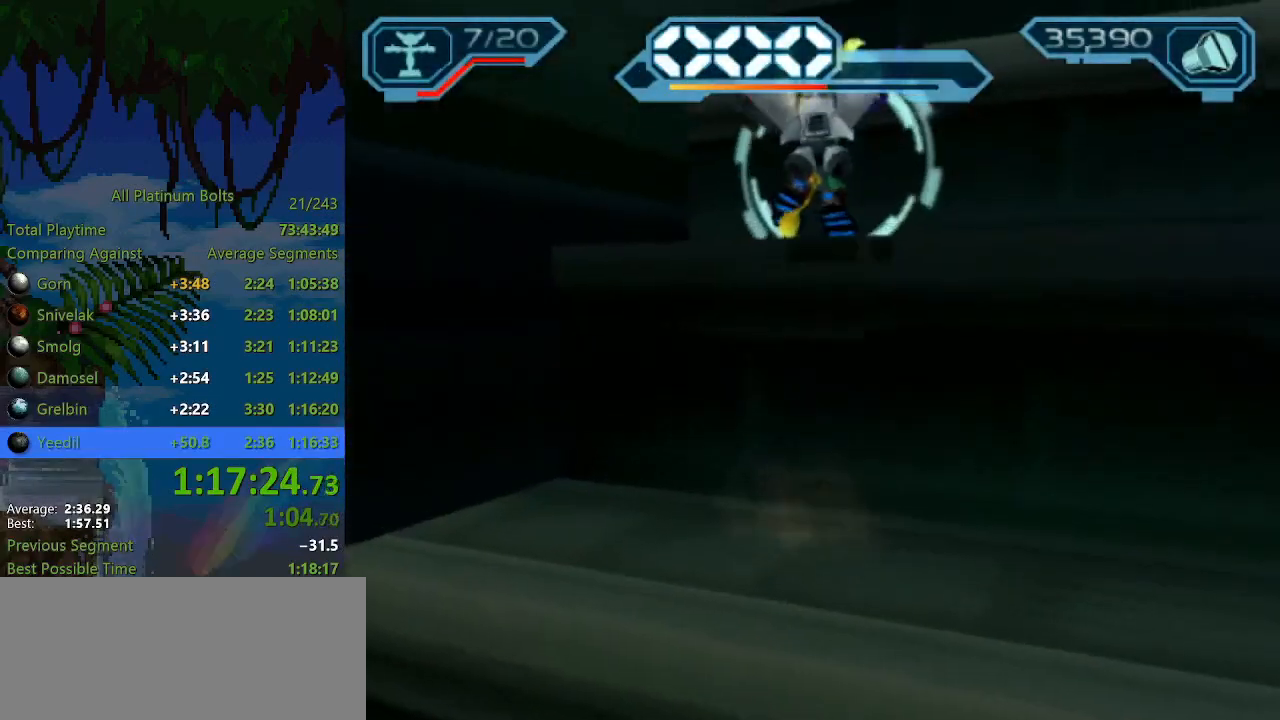
{"buttons": ["CROSS"], "left_stick": "up-right", "right_stick": "center", "events": [[100, "CROSS", "down"], [317, "CROSS", "up"], [433, "CROSS", "down"], [467, "left_stick", "up-right"]]}
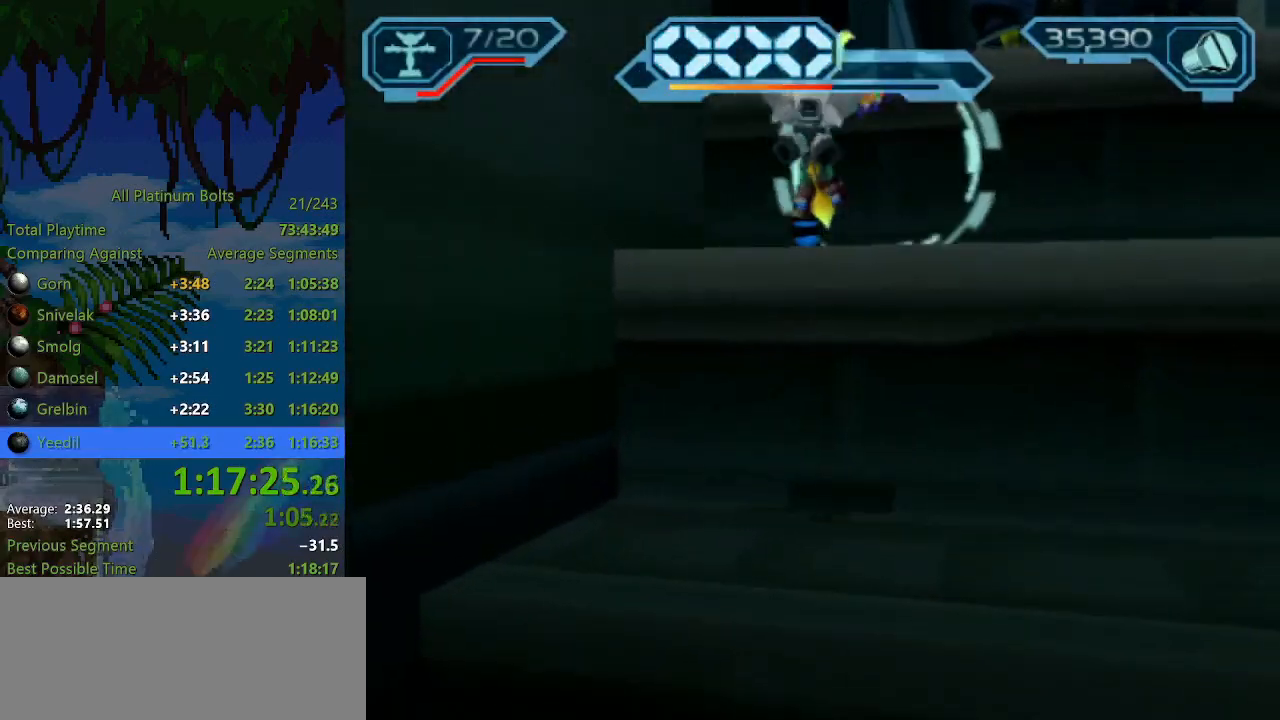
{"buttons": [], "left_stick": "up-left", "right_stick": "center", "events": [[183, "CROSS", "up"], [183, "left_stick", "up"], [317, "right_stick", "left"], [417, "left_stick", "up-left"], [450, "right_stick", "center"]]}
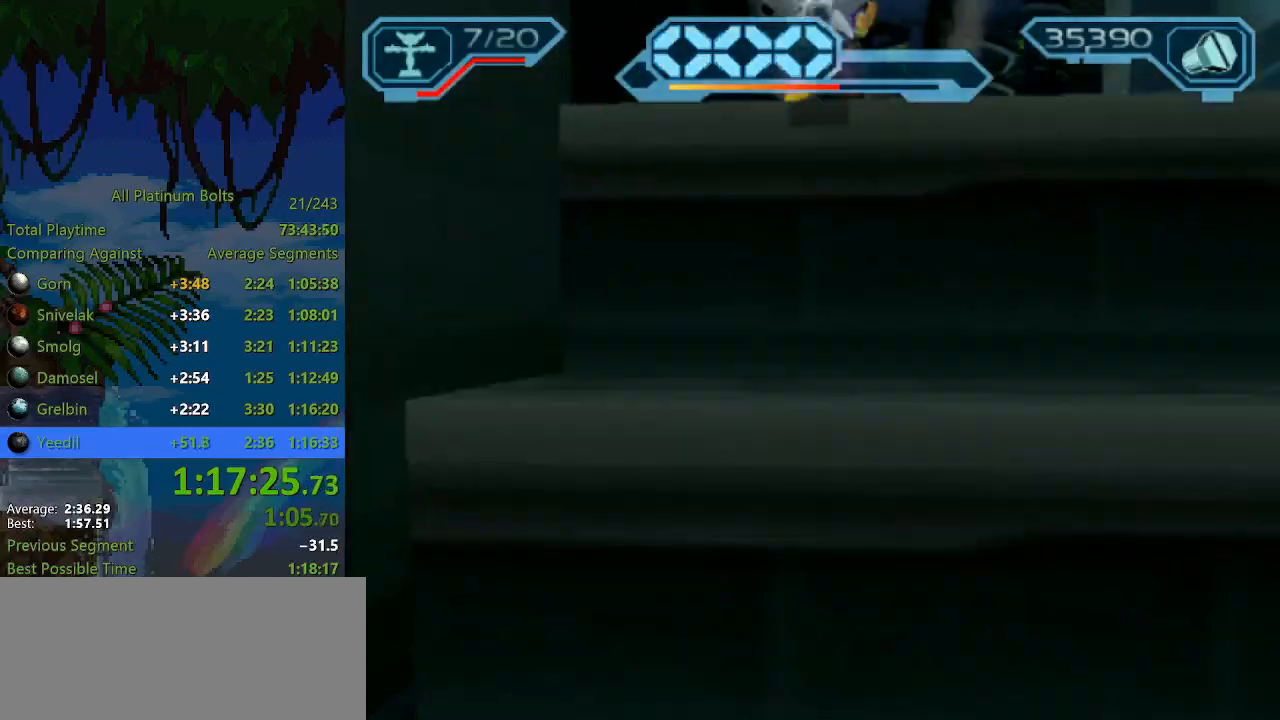
{"buttons": ["L1", "DPAD_RIGHT"], "left_stick": "center", "right_stick": "center", "events": [[133, "left_stick", "center"], [150, "L1", "down"], [300, "DPAD_RIGHT", "down"]]}
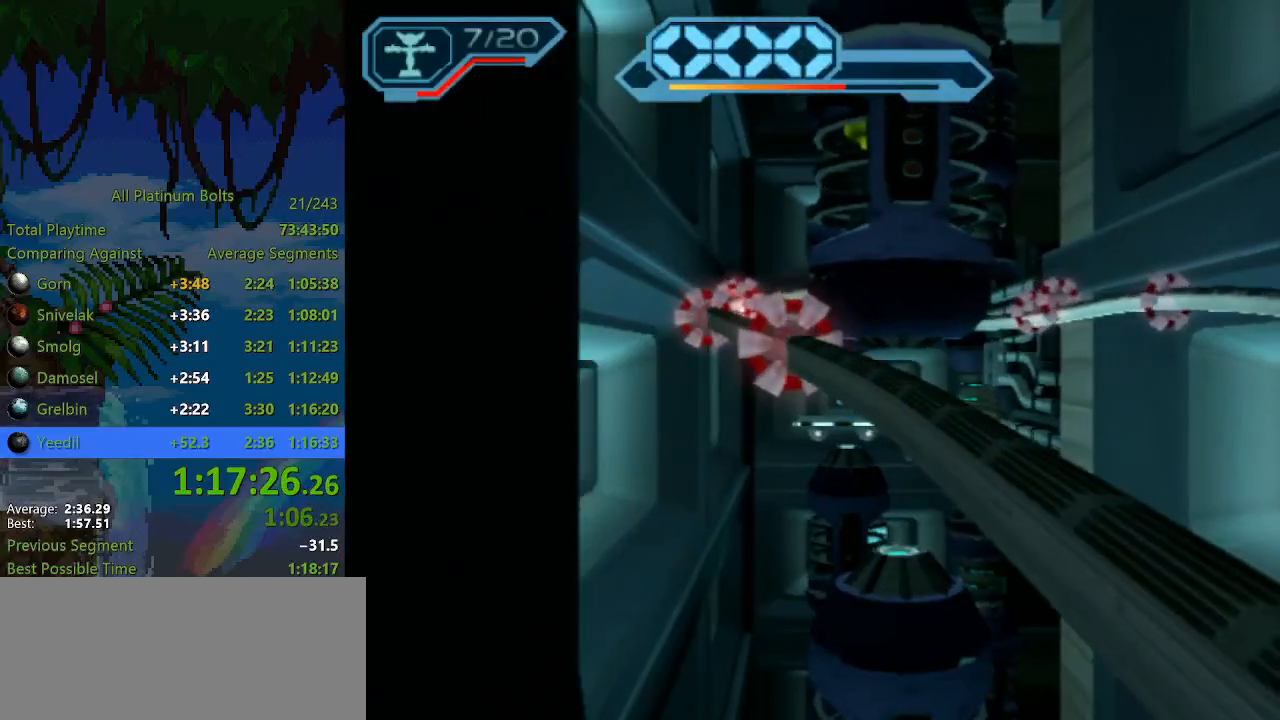
{"buttons": ["L1", "DPAD_RIGHT"], "left_stick": "center", "right_stick": "center", "events": []}
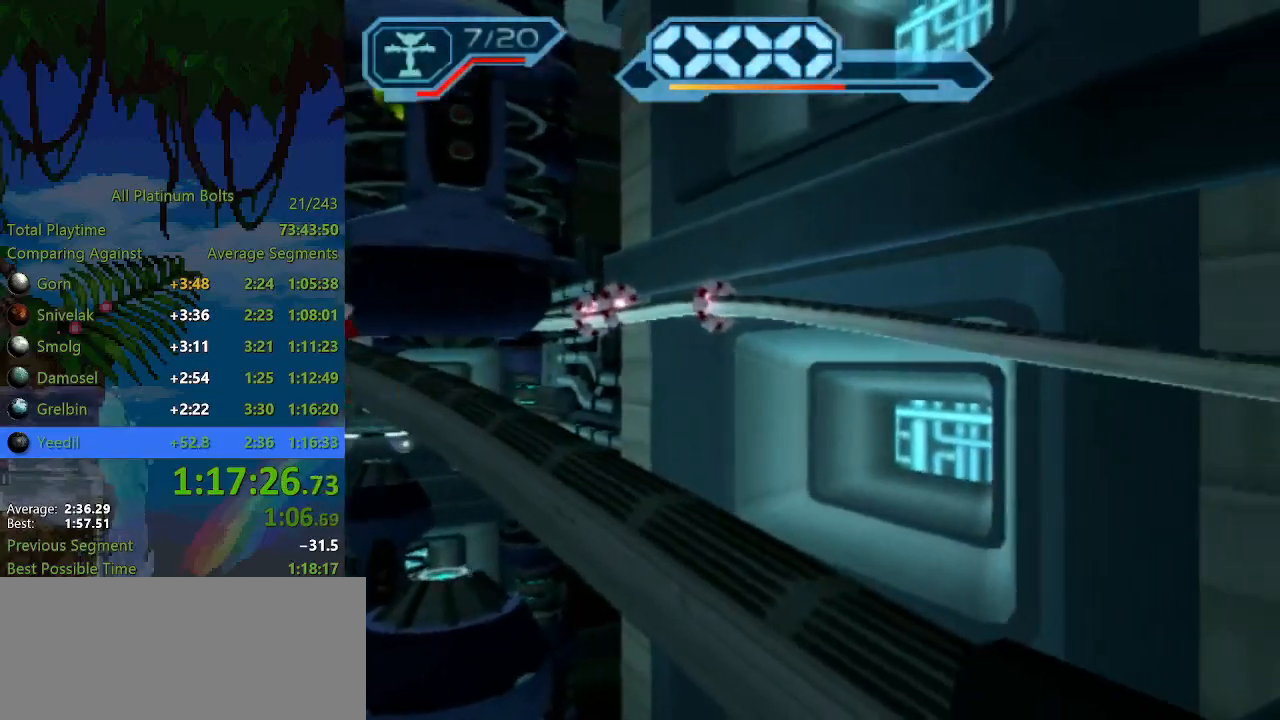
{"buttons": [], "left_stick": "center", "right_stick": "center", "events": [[450, "DPAD_RIGHT", "up"], [467, "L1", "up"]]}
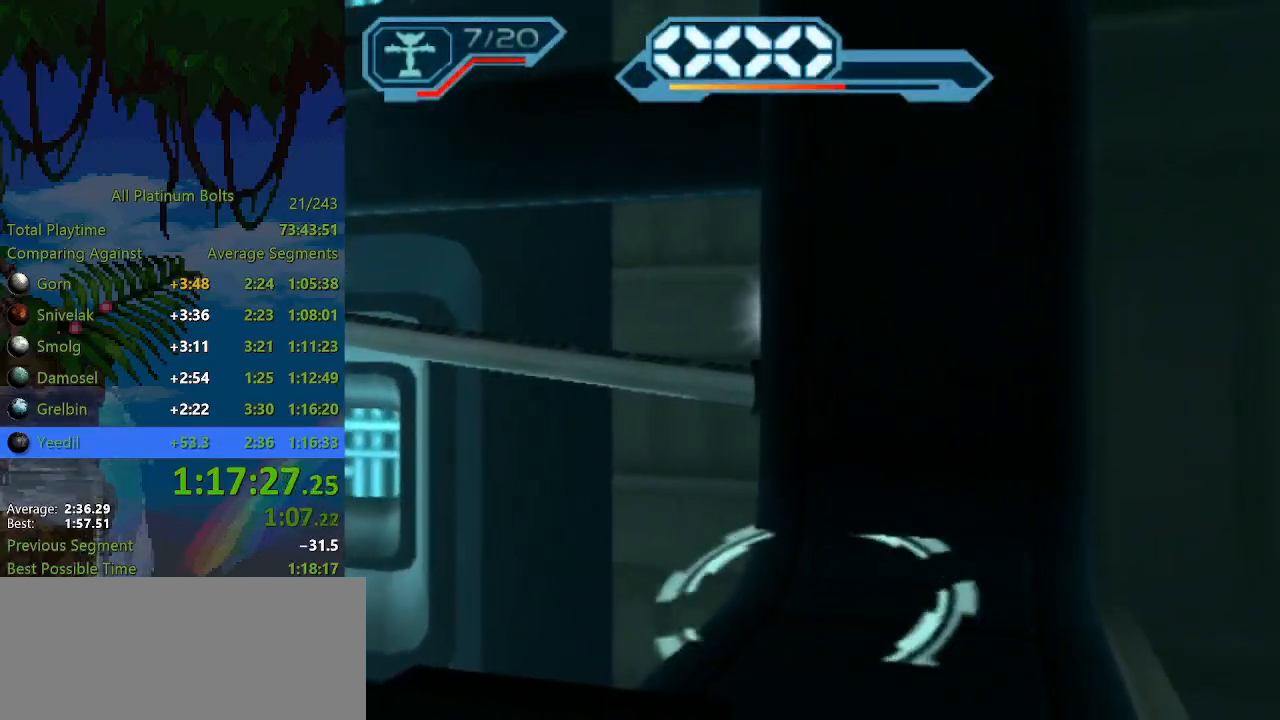
{"buttons": [], "left_stick": "center", "right_stick": "center", "events": [[33, "R1", "down"], [83, "R1", "up"], [133, "R1", "down"], [183, "R1", "up"], [333, "L1", "down"], [350, "CIRCLE", "down"], [483, "L1", "up"], [500, "CIRCLE", "up"]]}
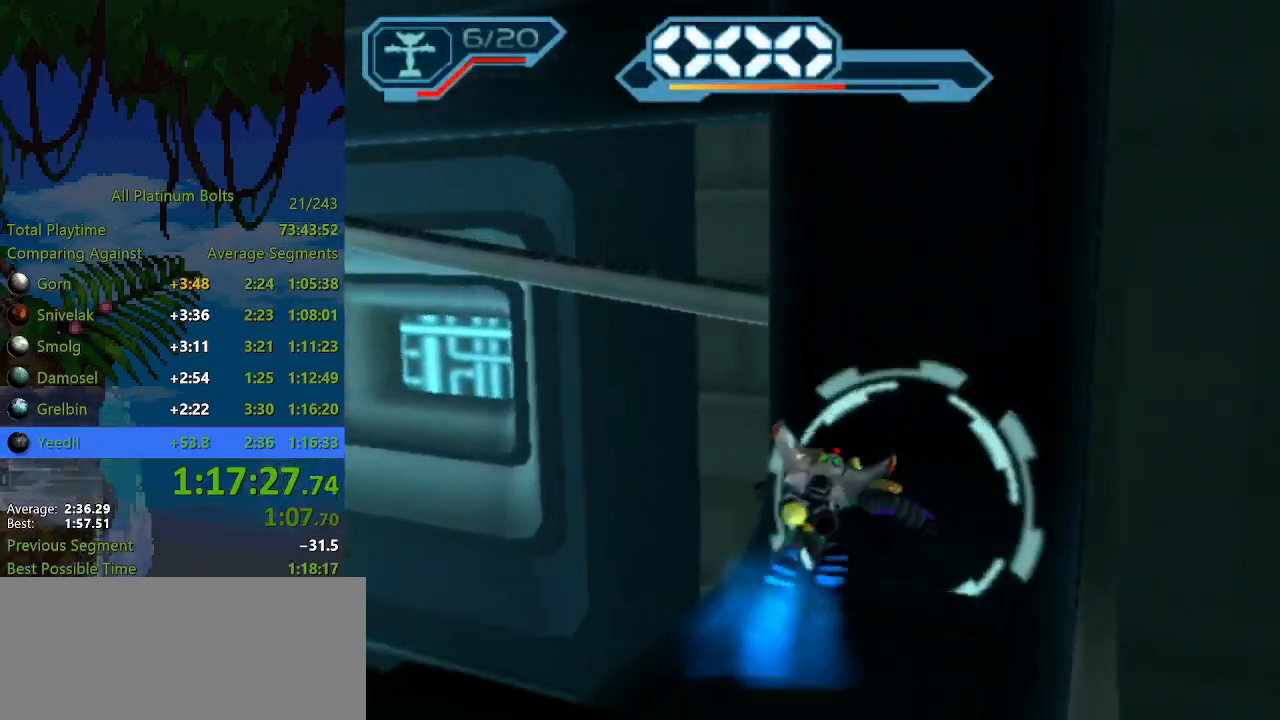
{"buttons": [], "left_stick": "up", "right_stick": "center", "events": [[133, "CROSS", "down"], [217, "left_stick", "up"], [300, "CROSS", "up"]]}
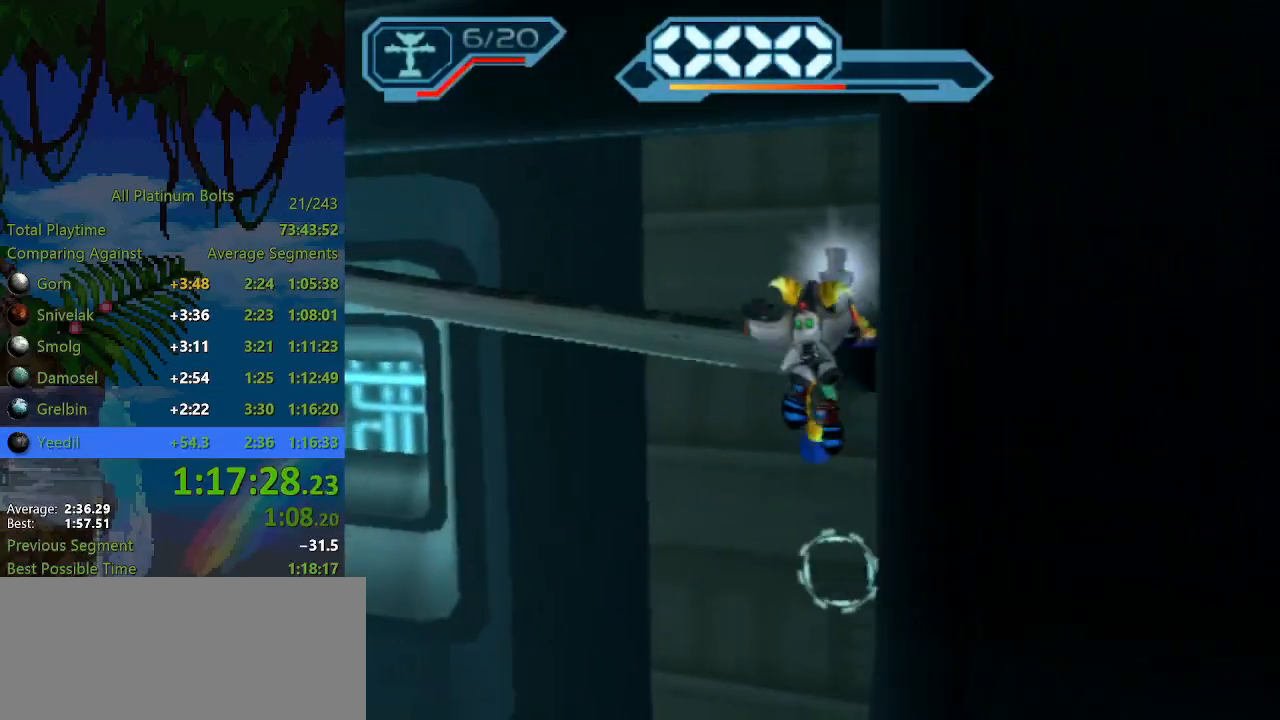
{"buttons": ["CROSS"], "left_stick": "up", "right_stick": "center", "events": [[33, "CROSS", "down"]]}
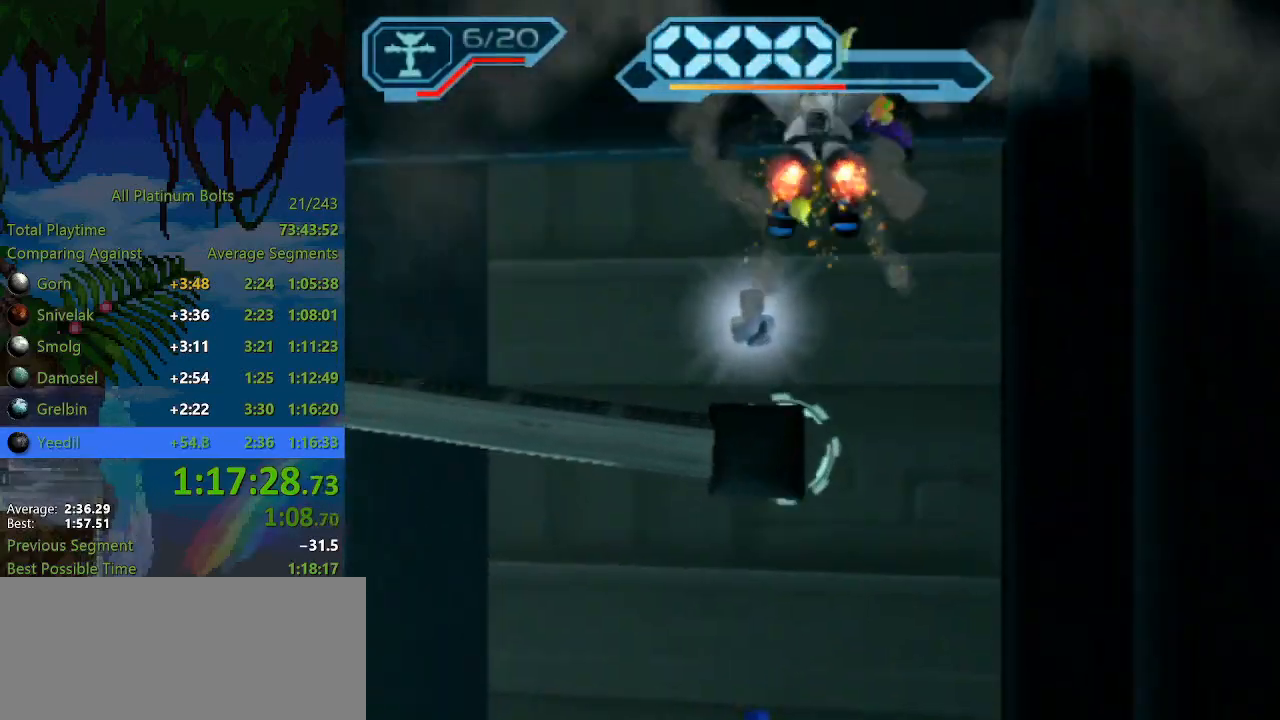
{"buttons": ["CROSS"], "left_stick": "up", "right_stick": "left", "events": [[250, "right_stick", "left"]]}
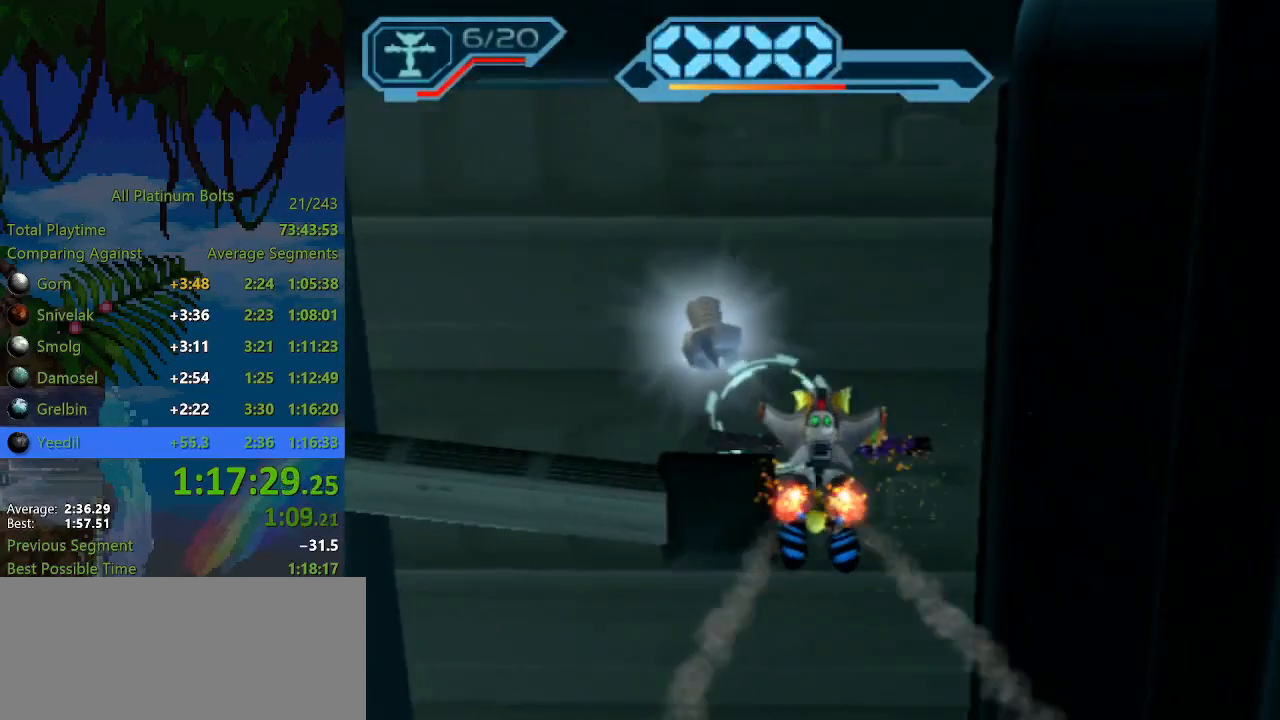
{"buttons": ["CROSS"], "left_stick": "up-right", "right_stick": "left", "events": [[217, "left_stick", "up-right"]]}
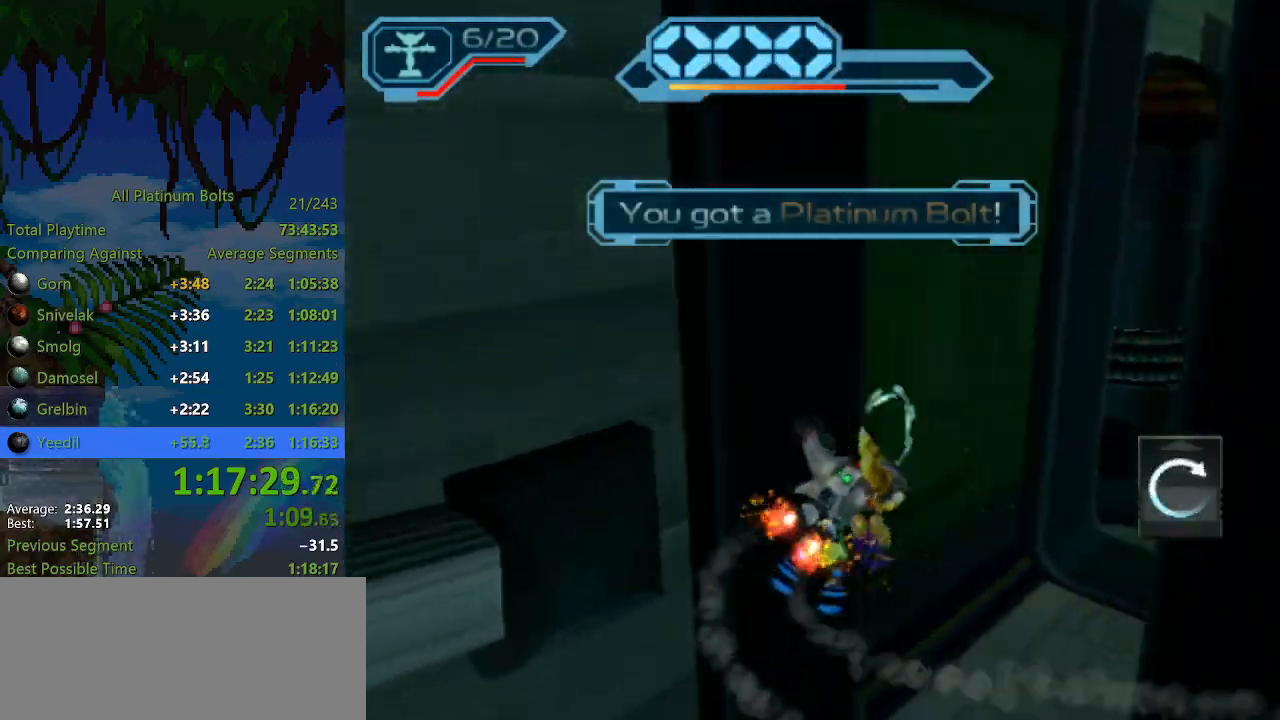
{"buttons": [], "left_stick": "up", "right_stick": "center", "events": [[17, "CROSS", "up"], [217, "right_stick", "center"], [317, "left_stick", "up"]]}
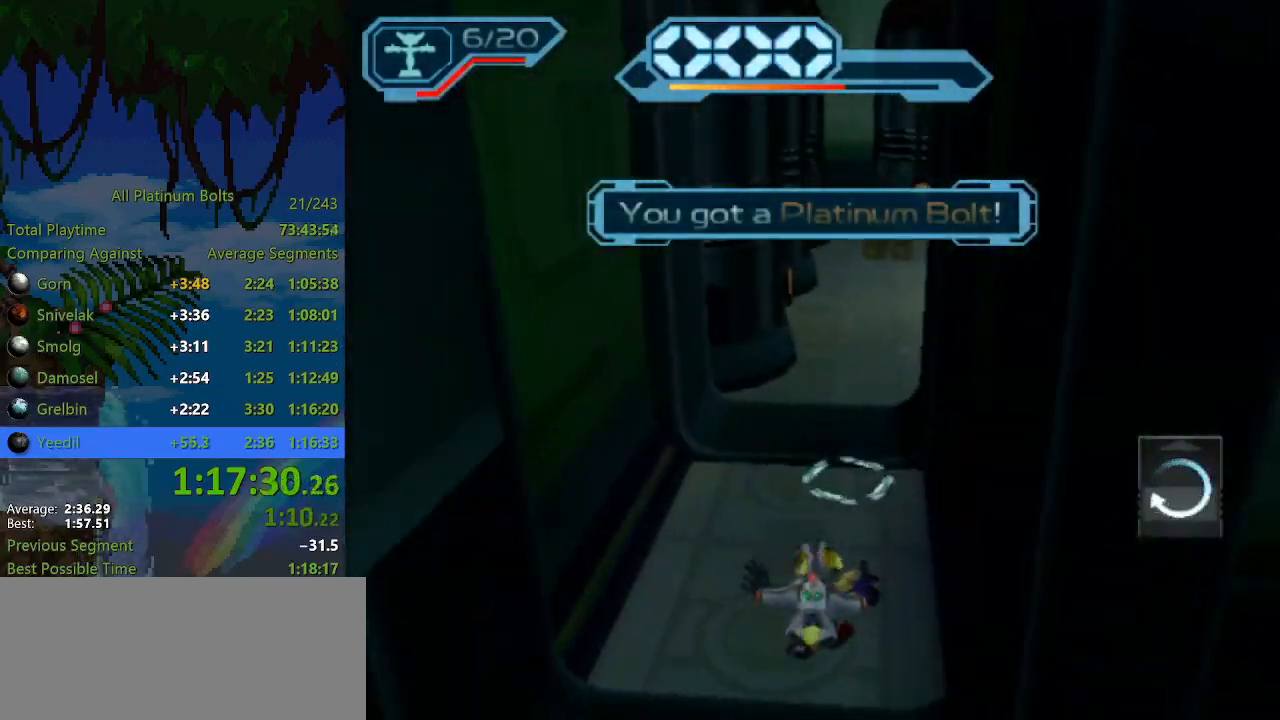
{"buttons": [], "left_stick": "up", "right_stick": "center", "events": [[150, "R1", "down"], [217, "R1", "up"], [267, "R1", "down"], [350, "R1", "up"]]}
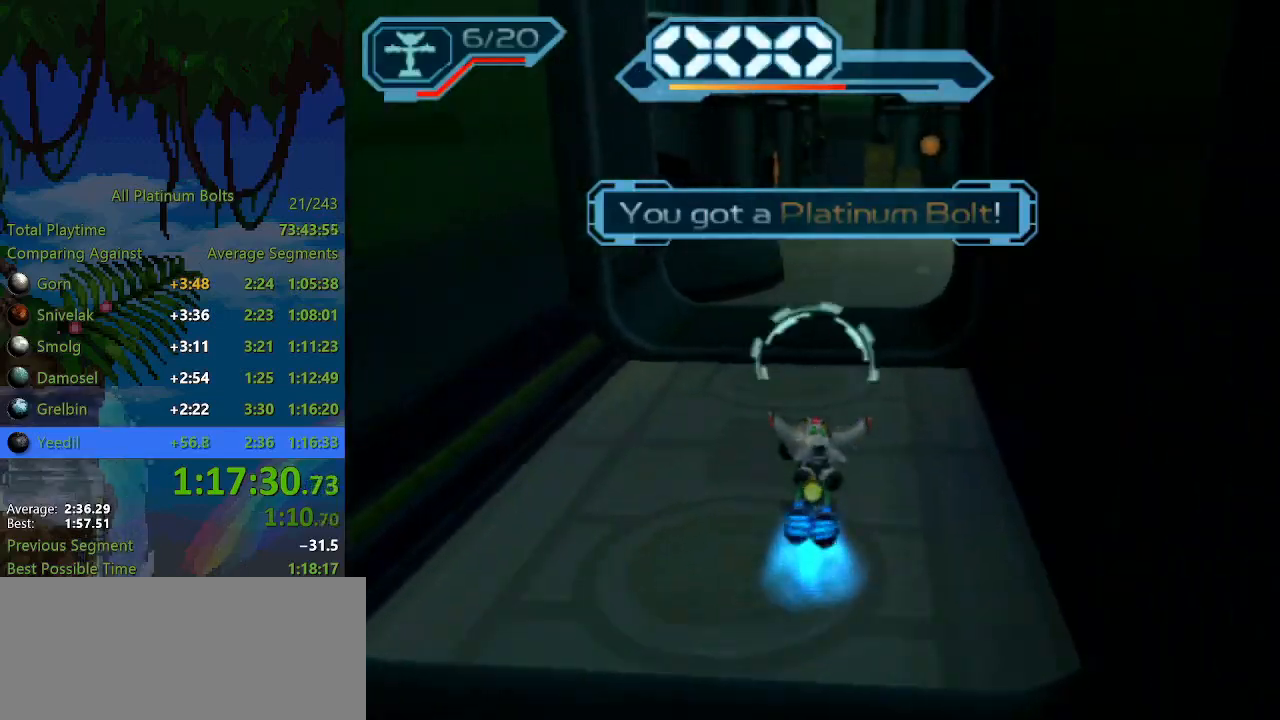
{"buttons": ["CIRCLE", "L1"], "left_stick": "right", "right_stick": "center", "events": [[300, "left_stick", "up-right"], [400, "left_stick", "right"], [450, "L1", "down"], [467, "CIRCLE", "down"]]}
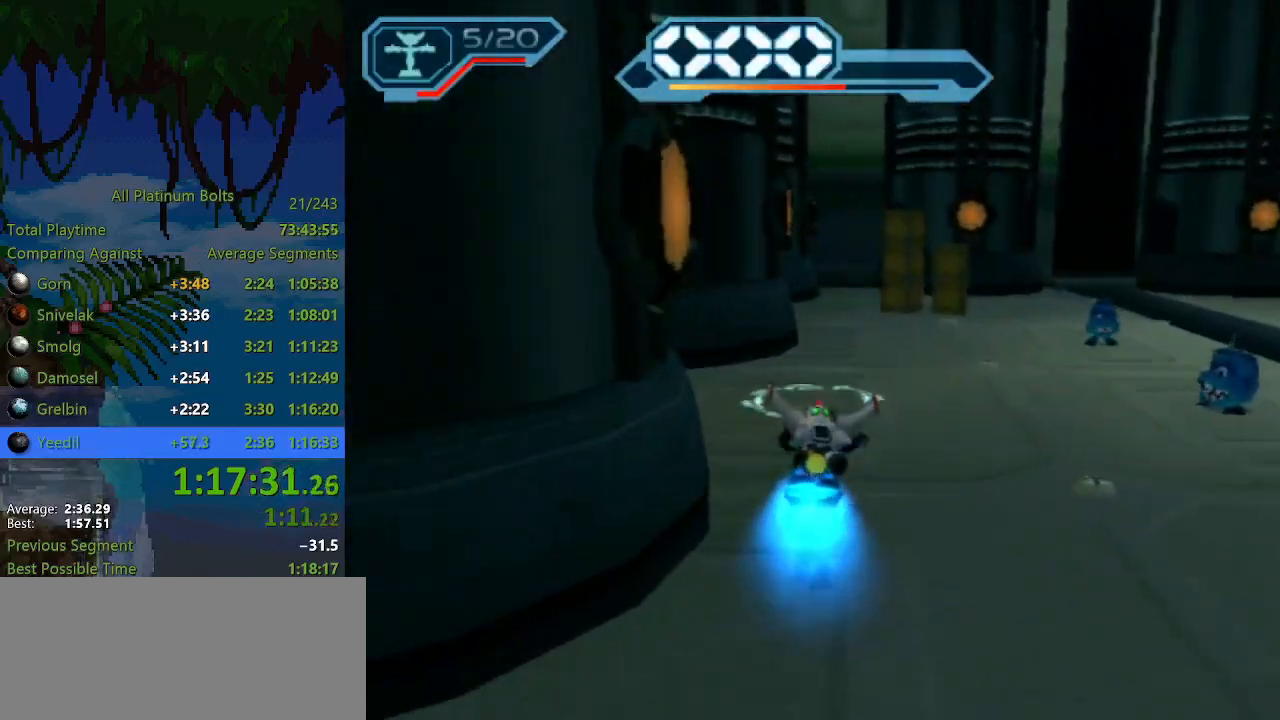
{"buttons": [], "left_stick": "up-right", "right_stick": "center", "events": [[117, "CIRCLE", "up"], [117, "L1", "up"], [283, "CROSS", "down"], [317, "R1", "down"], [317, "left_stick", "up-left"], [467, "R1", "up"], [467, "left_stick", "up-right"], [483, "CROSS", "up"]]}
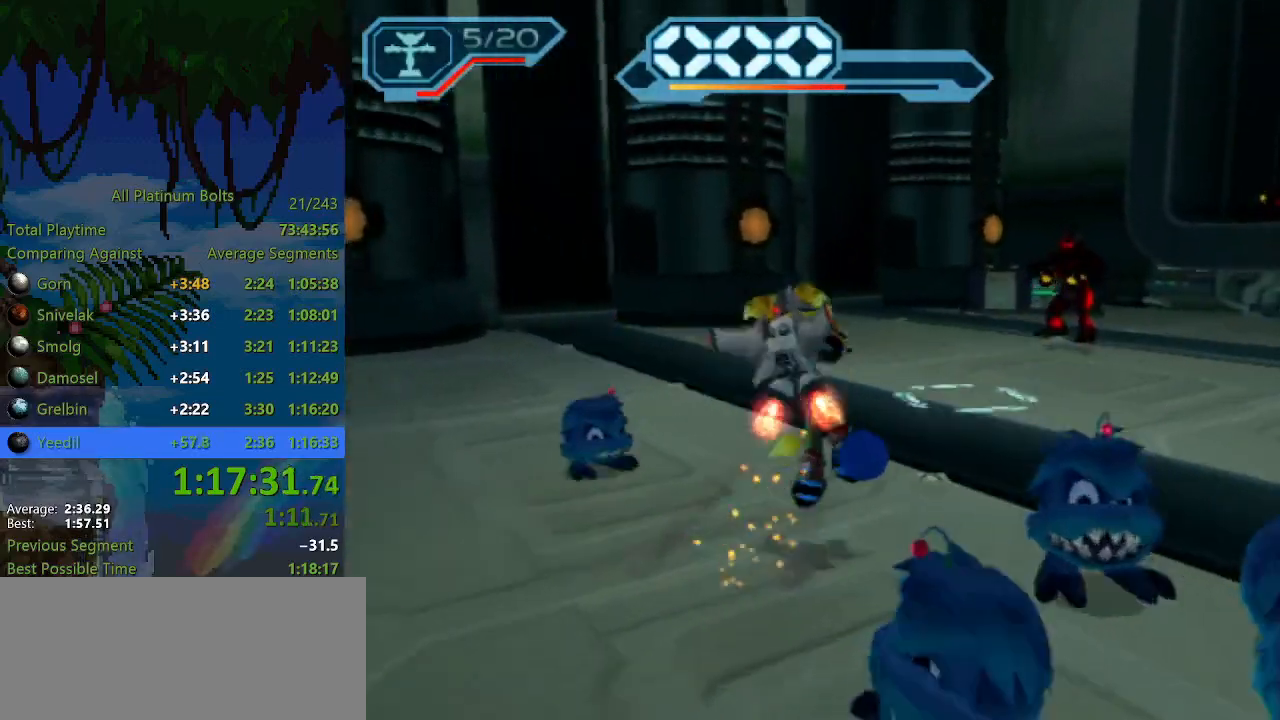
{"buttons": [], "left_stick": "up-right", "right_stick": "center", "events": [[267, "right_stick", "left"], [367, "right_stick", "center"]]}
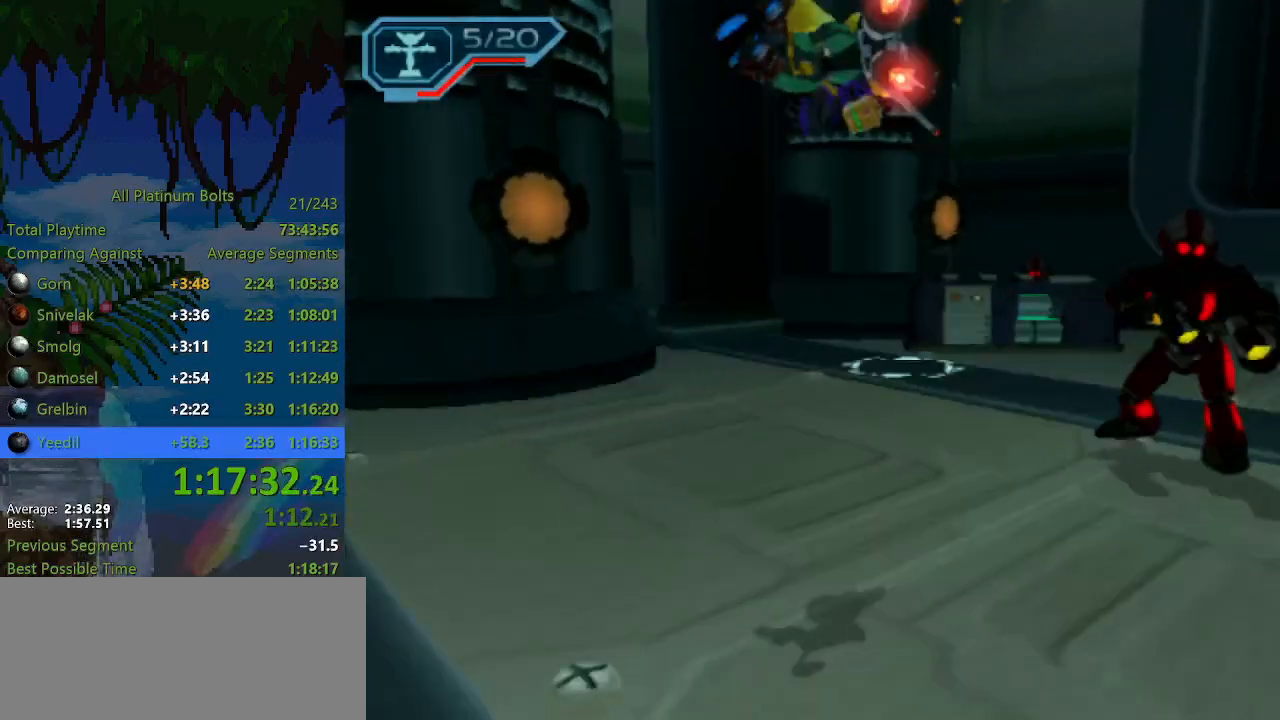
{"buttons": ["CROSS"], "left_stick": "up-right", "right_stick": "center", "events": [[183, "L1", "down"], [200, "SQUARE", "down"], [283, "SQUARE", "up"], [300, "L1", "up"], [483, "CROSS", "down"]]}
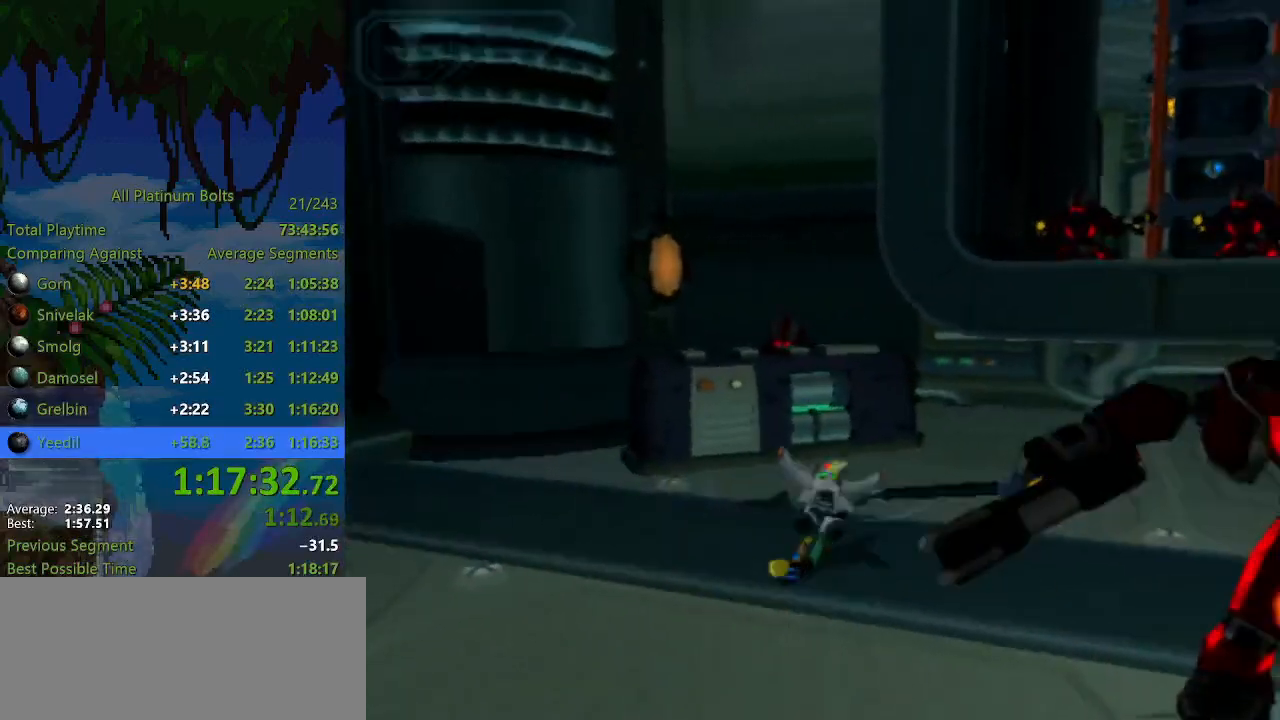
{"buttons": [], "left_stick": "up", "right_stick": "center", "events": [[117, "CROSS", "up"], [183, "CIRCLE", "down"], [200, "left_stick", "up"], [250, "CIRCLE", "up"], [383, "right_stick", "left"], [467, "right_stick", "center"]]}